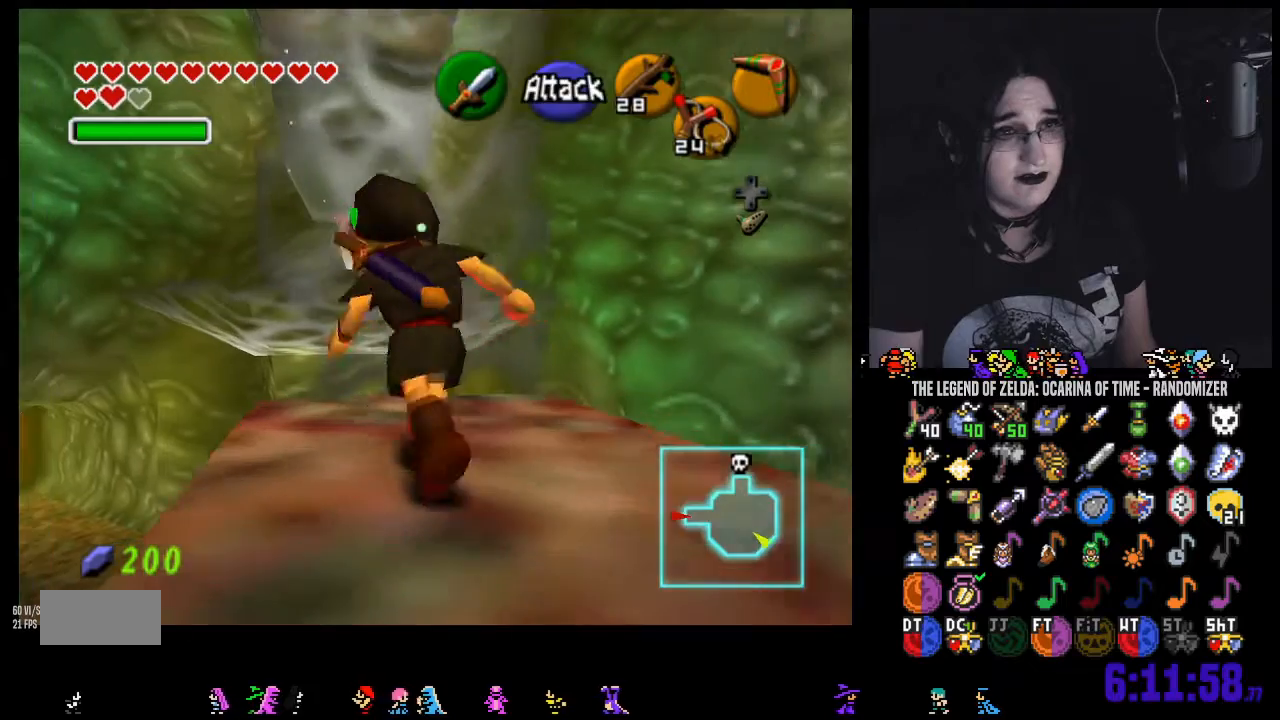
Gameplay with a controller (Nintendo layout); each line is a JSON object with the inputs held at the frame after it (dt_ms = milliseconds from this image to that frame). "events" lists button and stick changes between this image and that frame as [ms after this image, input, new state], when the widget could be followed in between. Not read: L3 R3 START.
{"dt_ms": 500, "buttons": [], "left_stick": "down", "right_stick": "center"}
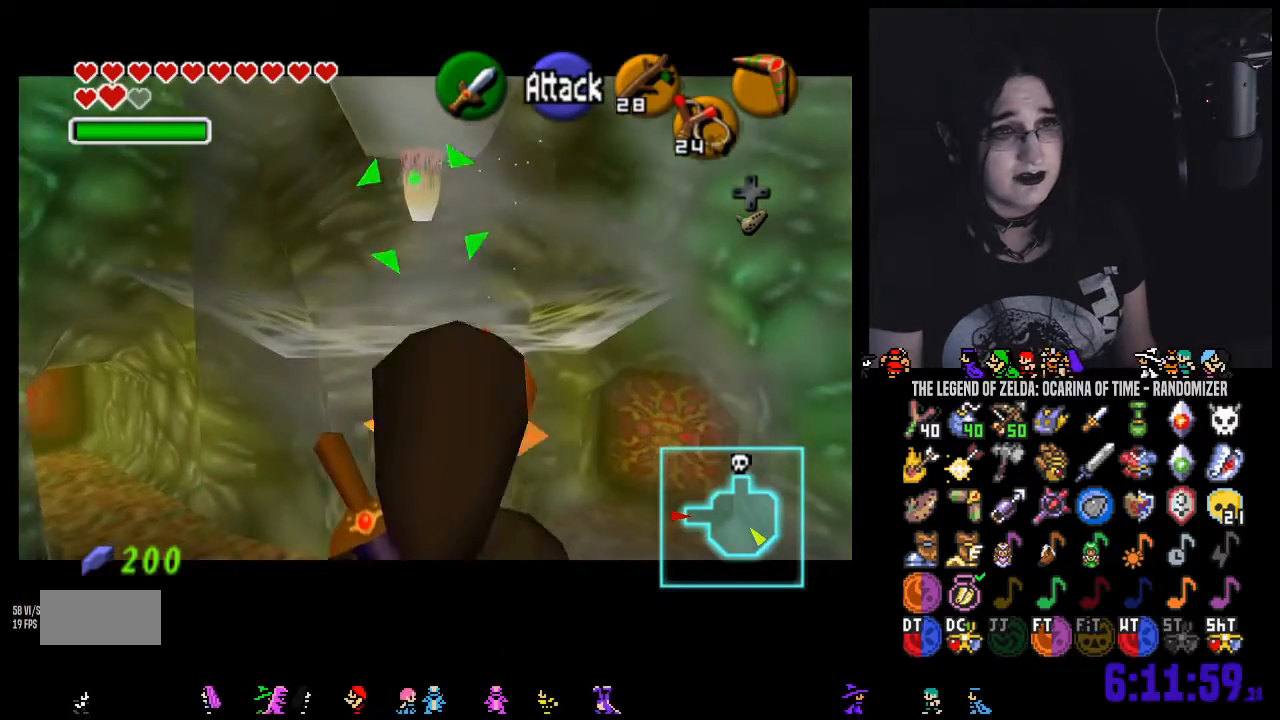
{"dt_ms": 500, "buttons": [], "left_stick": "center", "right_stick": "center", "events": [[450, "left_stick", "center"]]}
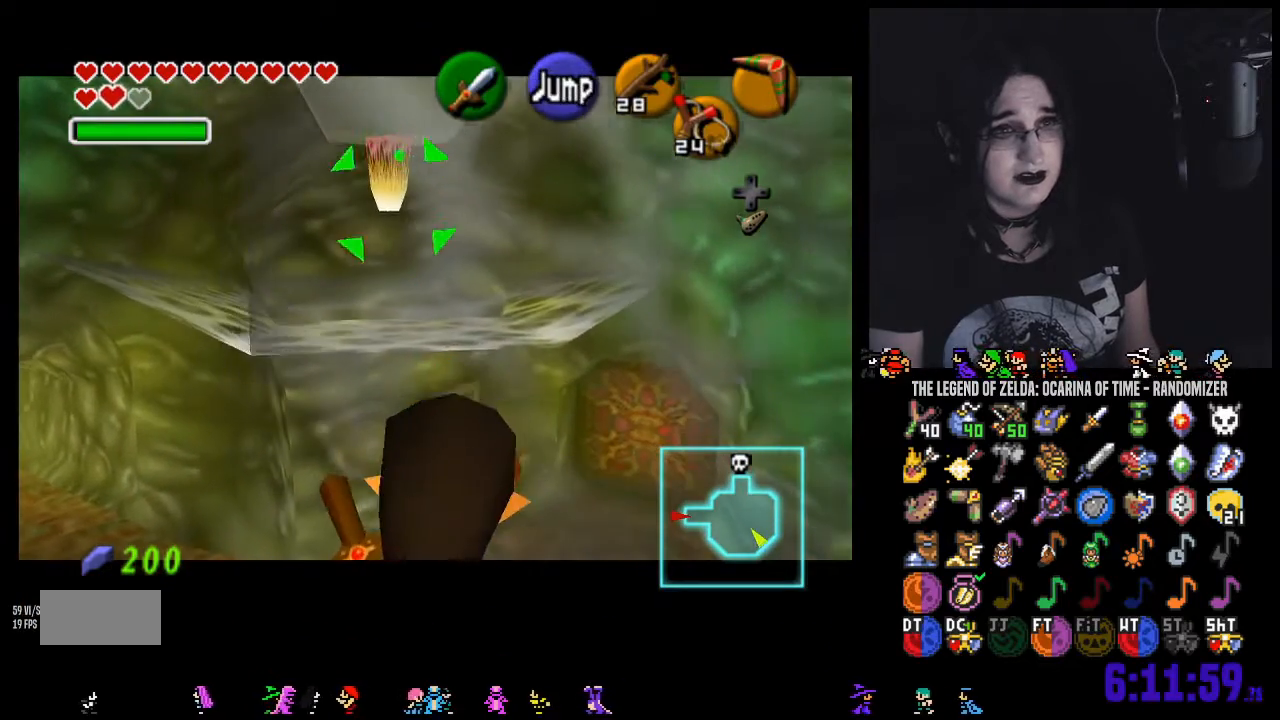
{"dt_ms": 500, "buttons": [], "left_stick": "center", "right_stick": "right", "events": [[317, "right_stick", "right"]]}
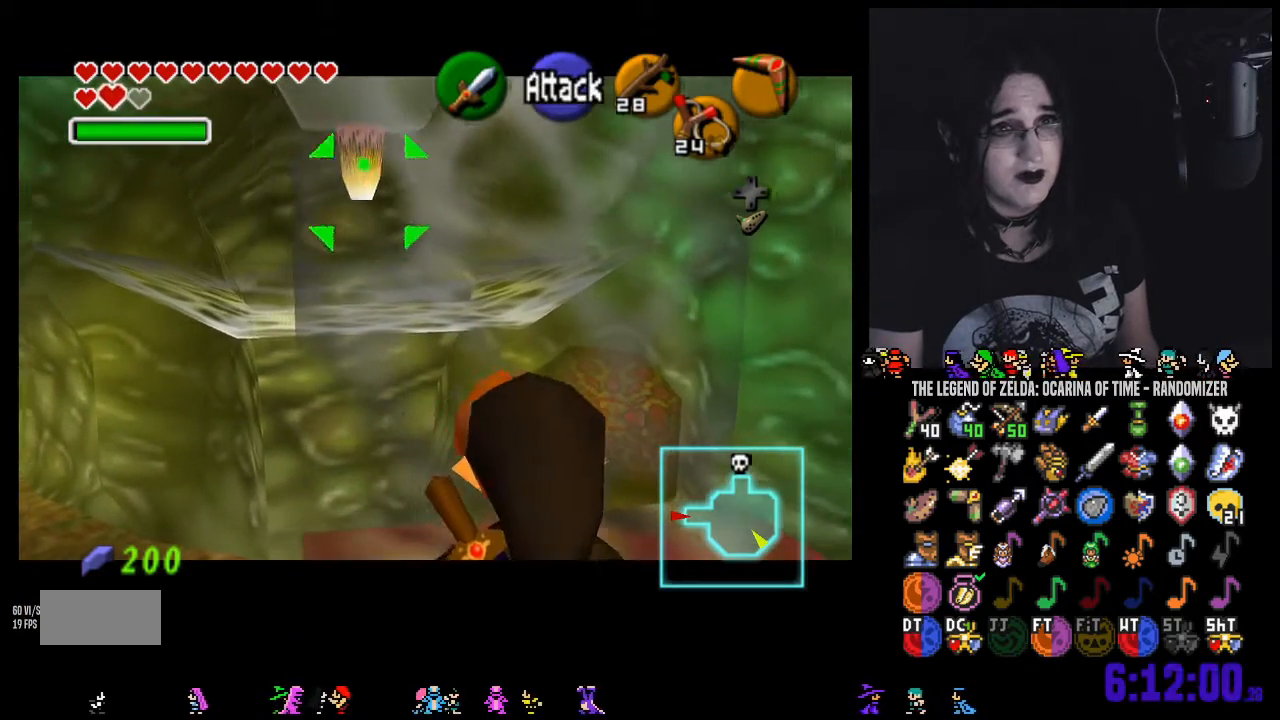
{"dt_ms": 500, "buttons": [], "left_stick": "center", "right_stick": "center", "events": [[17, "right_stick", "center"], [317, "right_stick", "right"], [467, "right_stick", "center"]]}
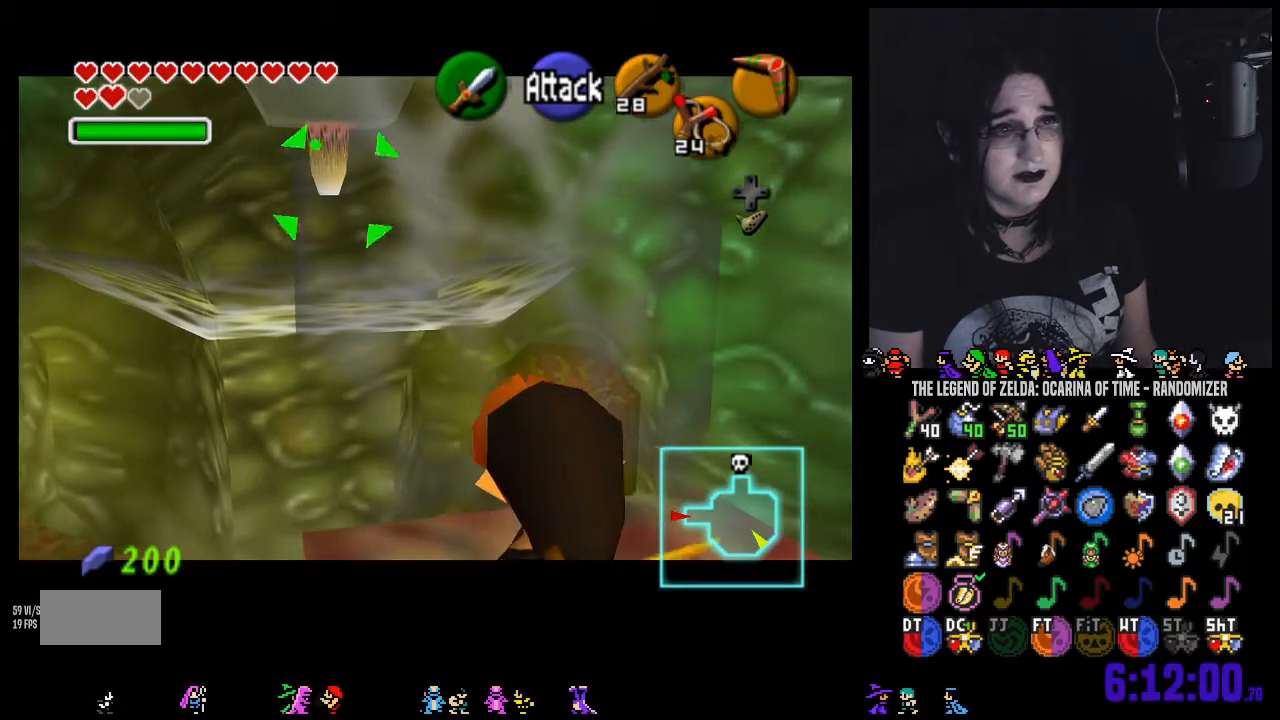
{"dt_ms": 500, "buttons": [], "left_stick": "center", "right_stick": "center", "events": []}
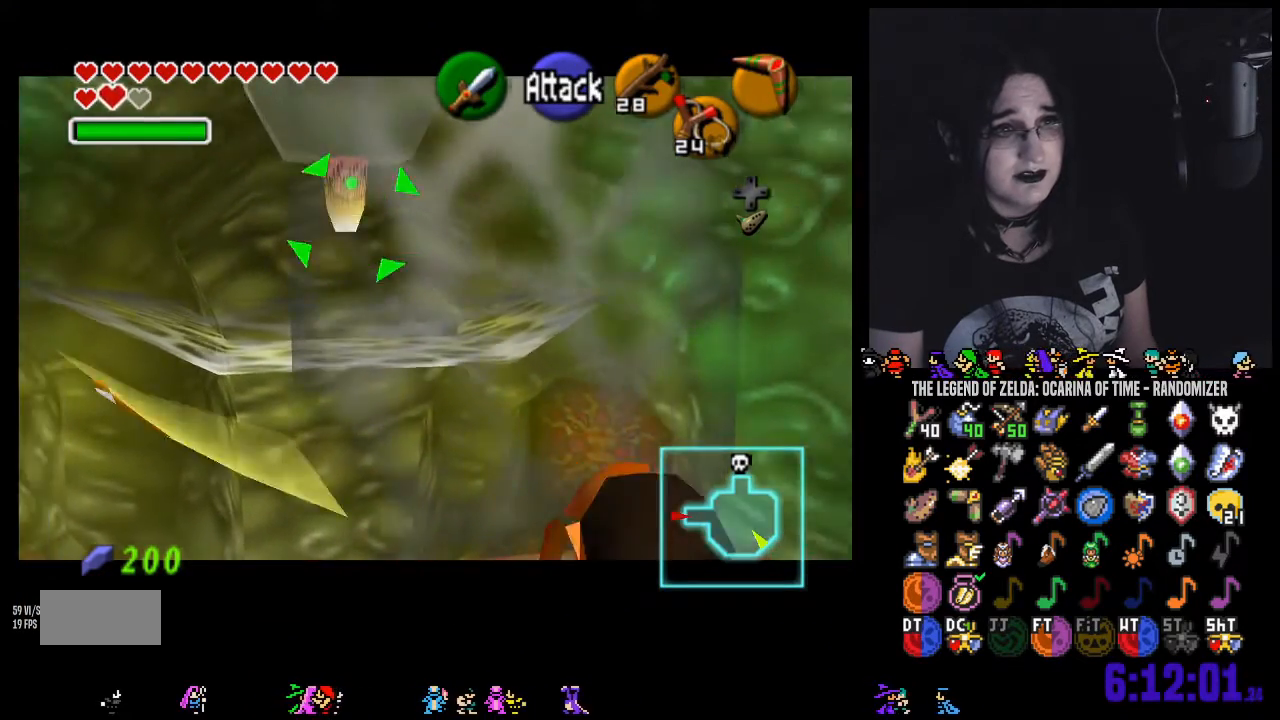
{"dt_ms": 500, "buttons": [], "left_stick": "center", "right_stick": "center", "events": []}
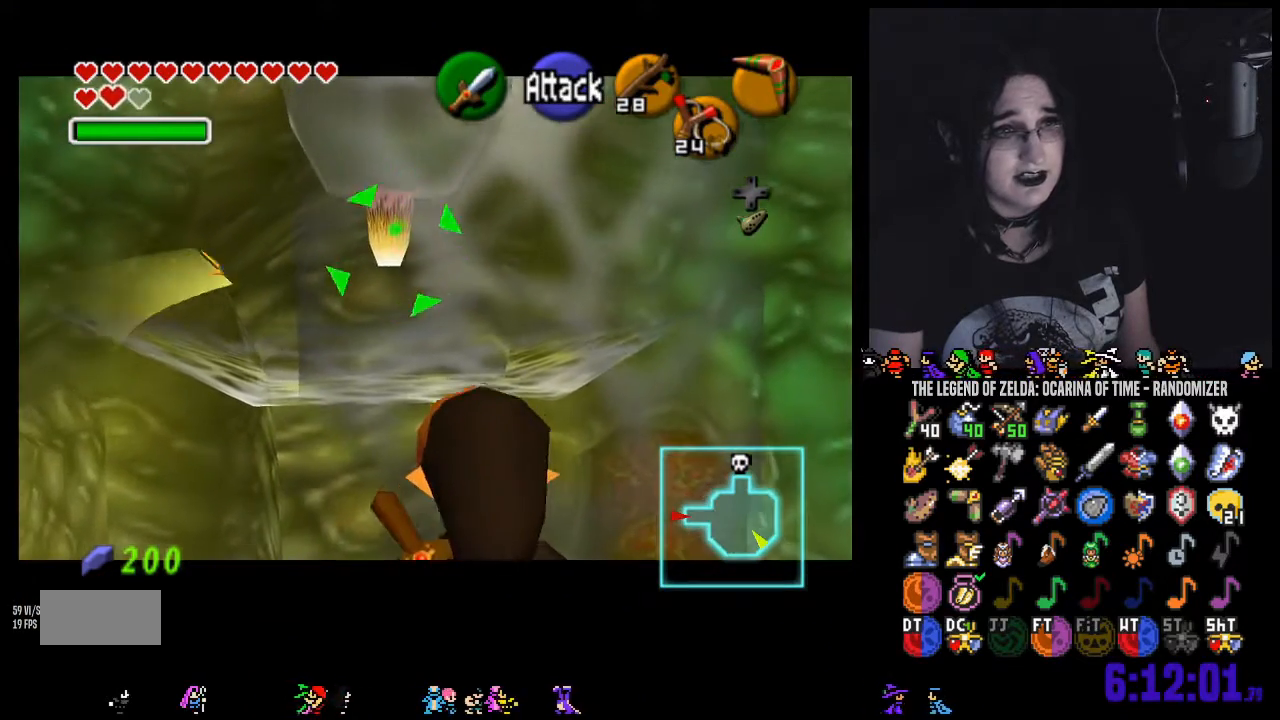
{"dt_ms": 500, "buttons": [], "left_stick": "center", "right_stick": "center", "events": []}
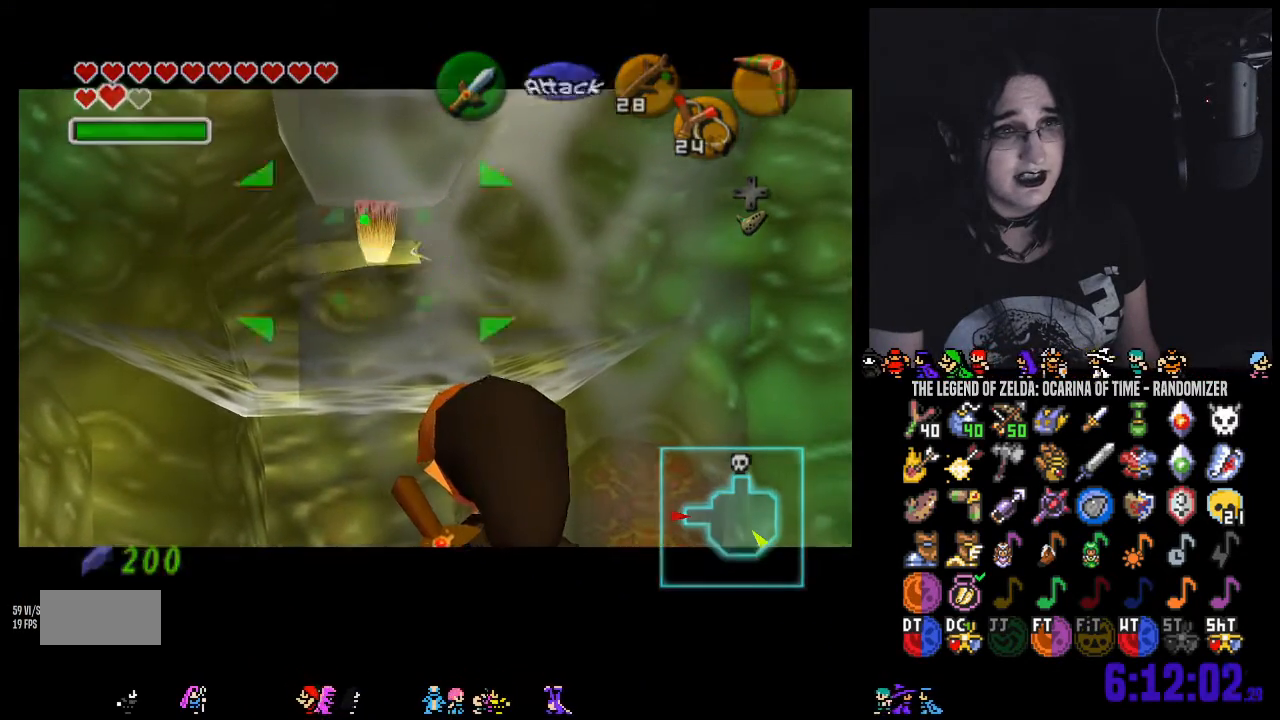
{"dt_ms": 500, "buttons": [], "left_stick": "center", "right_stick": "center", "events": []}
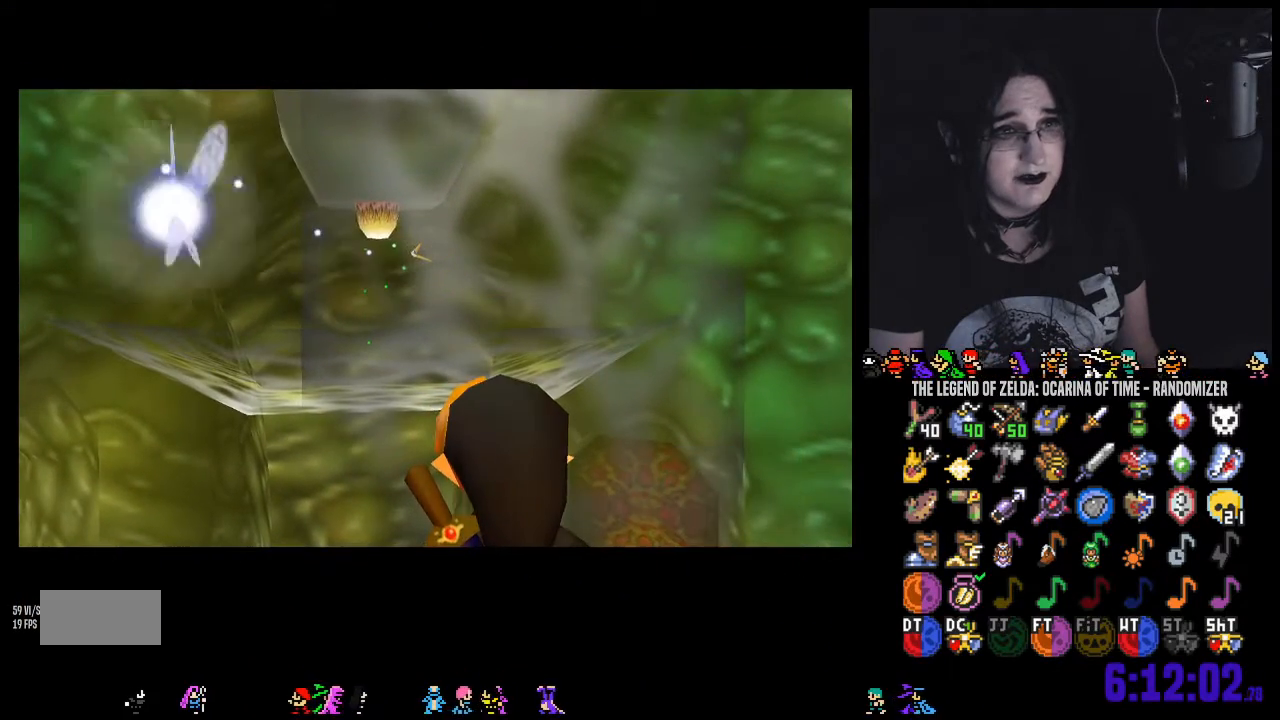
{"dt_ms": 500, "buttons": [], "left_stick": "center", "right_stick": "center", "events": []}
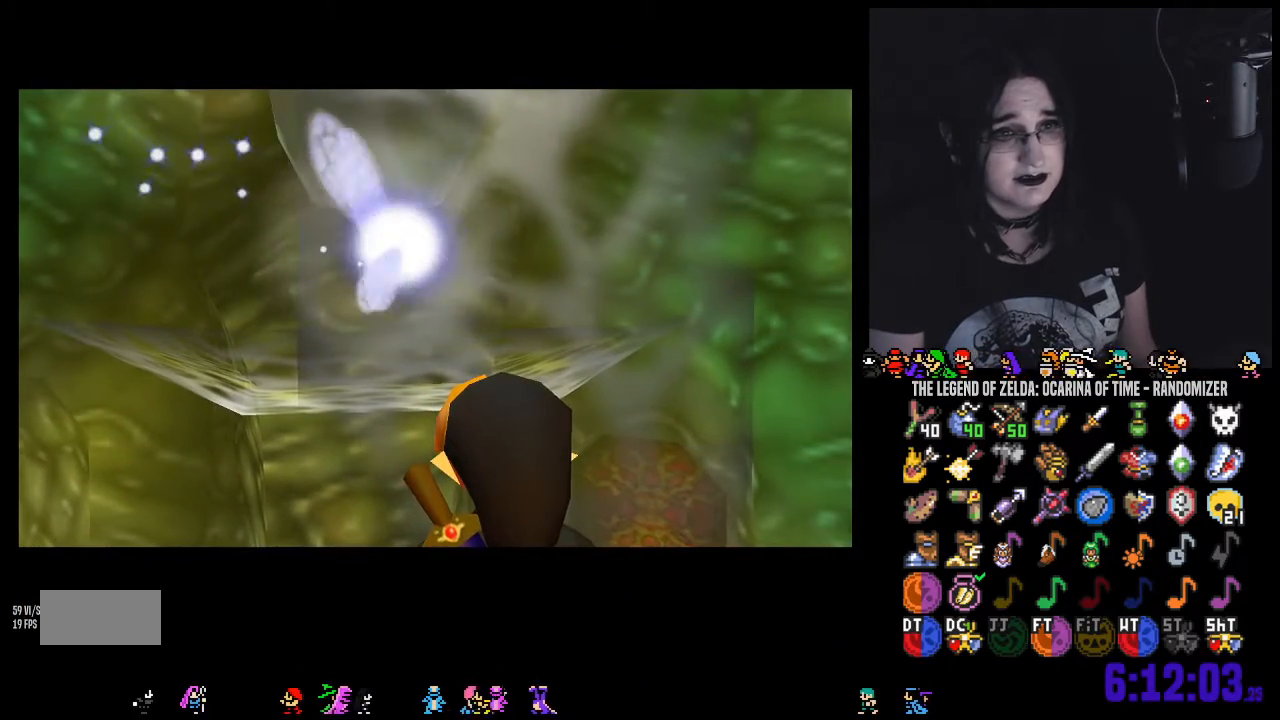
{"dt_ms": 500, "buttons": [], "left_stick": "center", "right_stick": "center", "events": []}
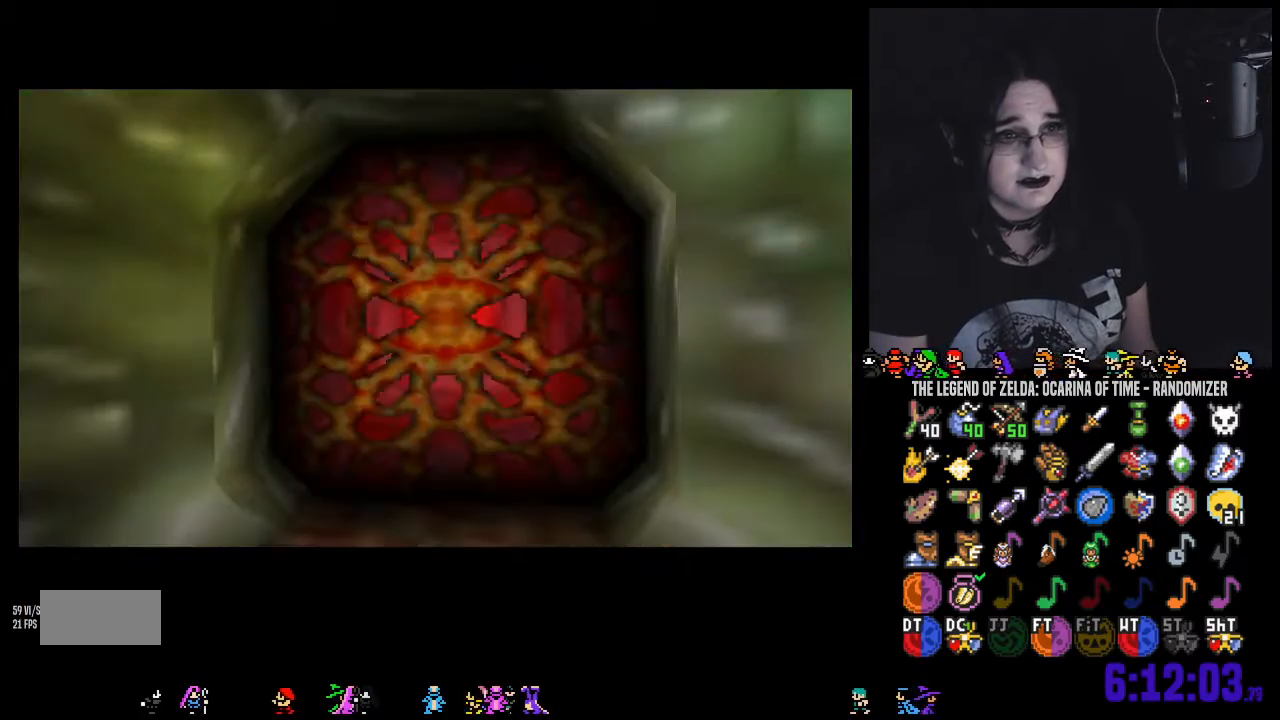
{"dt_ms": 500, "buttons": [], "left_stick": "center", "right_stick": "center", "events": []}
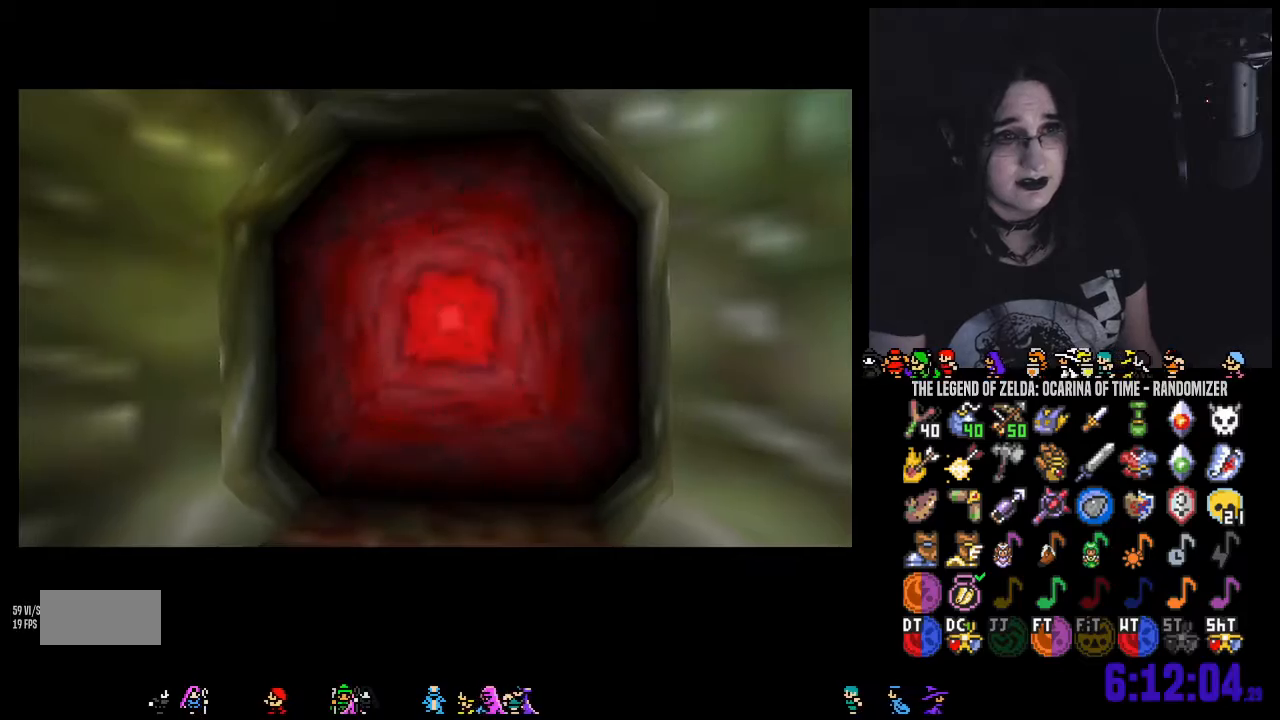
{"dt_ms": 500, "buttons": [], "left_stick": "center", "right_stick": "center", "events": []}
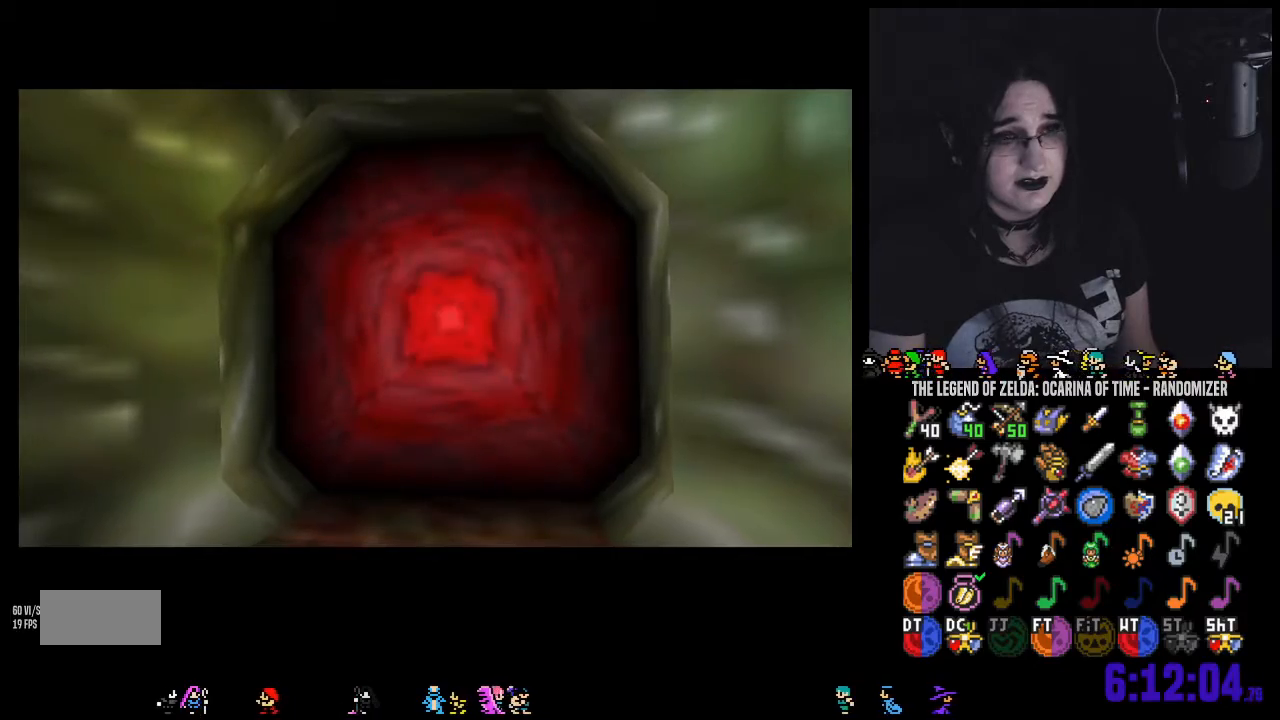
{"dt_ms": 500, "buttons": [], "left_stick": "up-right", "right_stick": "center", "events": [[250, "left_stick", "up-right"]]}
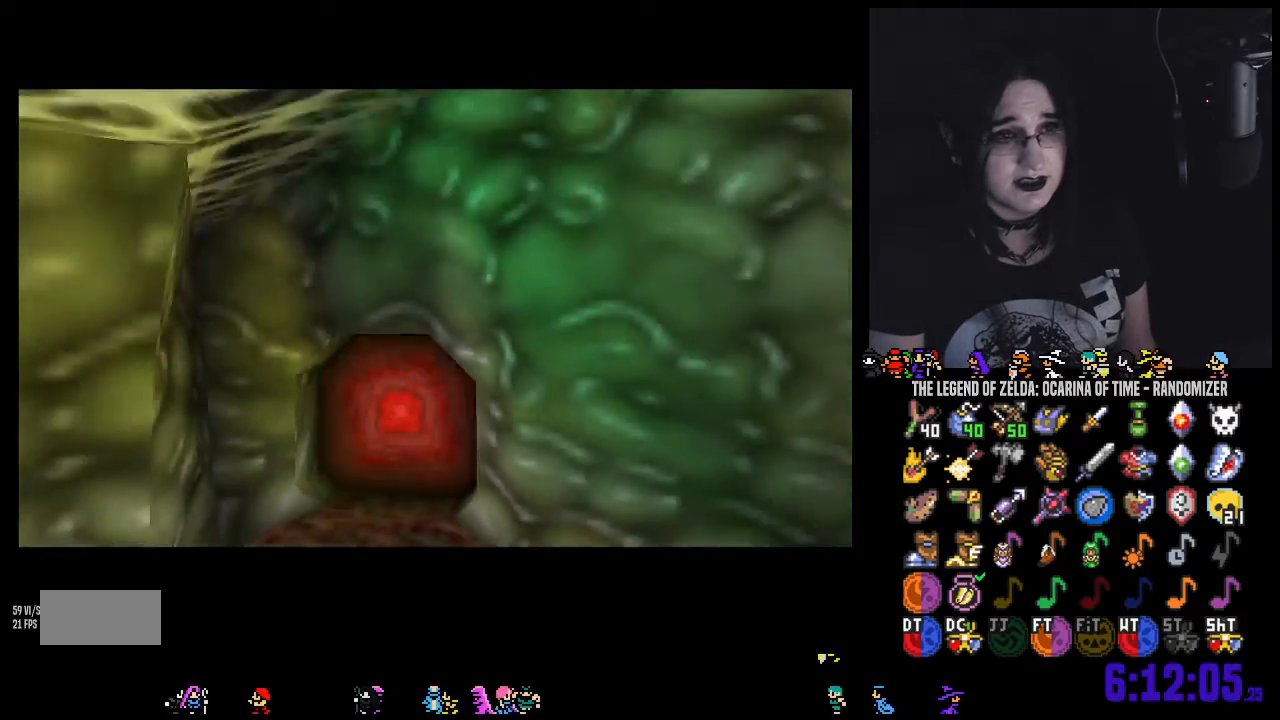
{"dt_ms": 500, "buttons": [], "left_stick": "up-right", "right_stick": "center", "events": []}
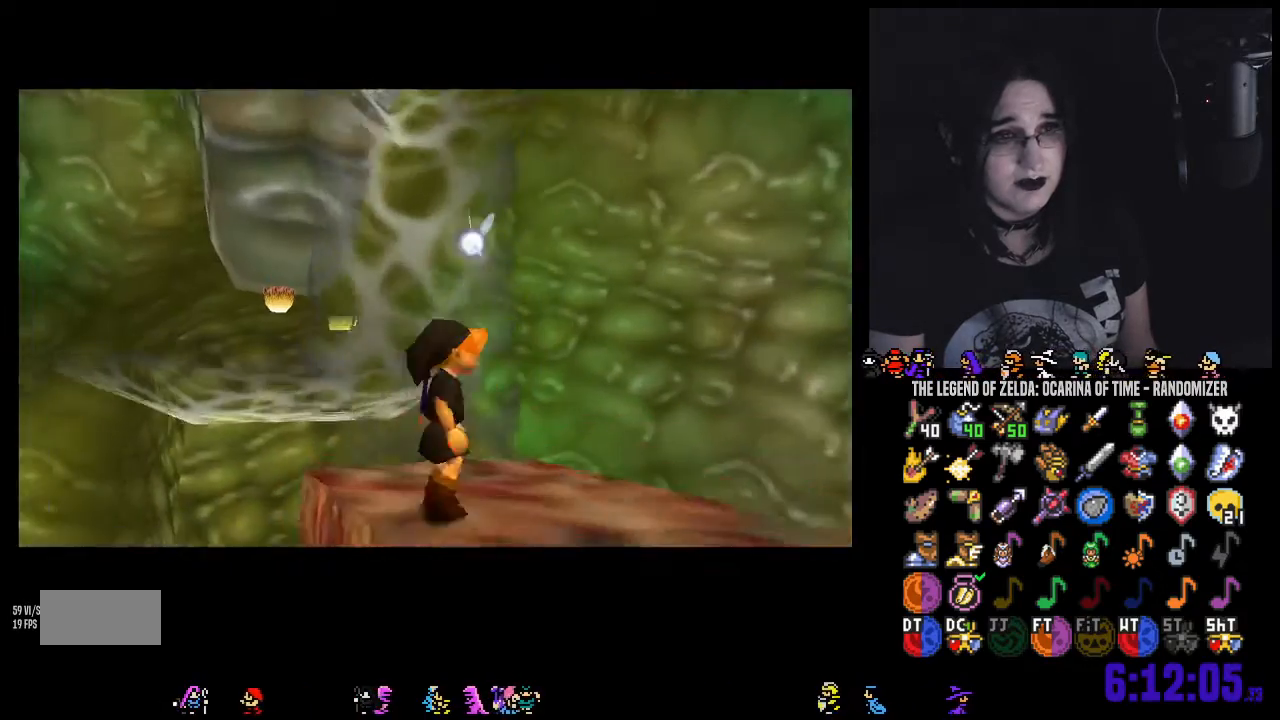
{"dt_ms": 500, "buttons": ["A"], "left_stick": "up", "right_stick": "center", "events": [[83, "left_stick", "up"], [183, "A", "down"], [250, "A", "up"], [283, "A", "down"], [433, "A", "up"], [500, "A", "down"]]}
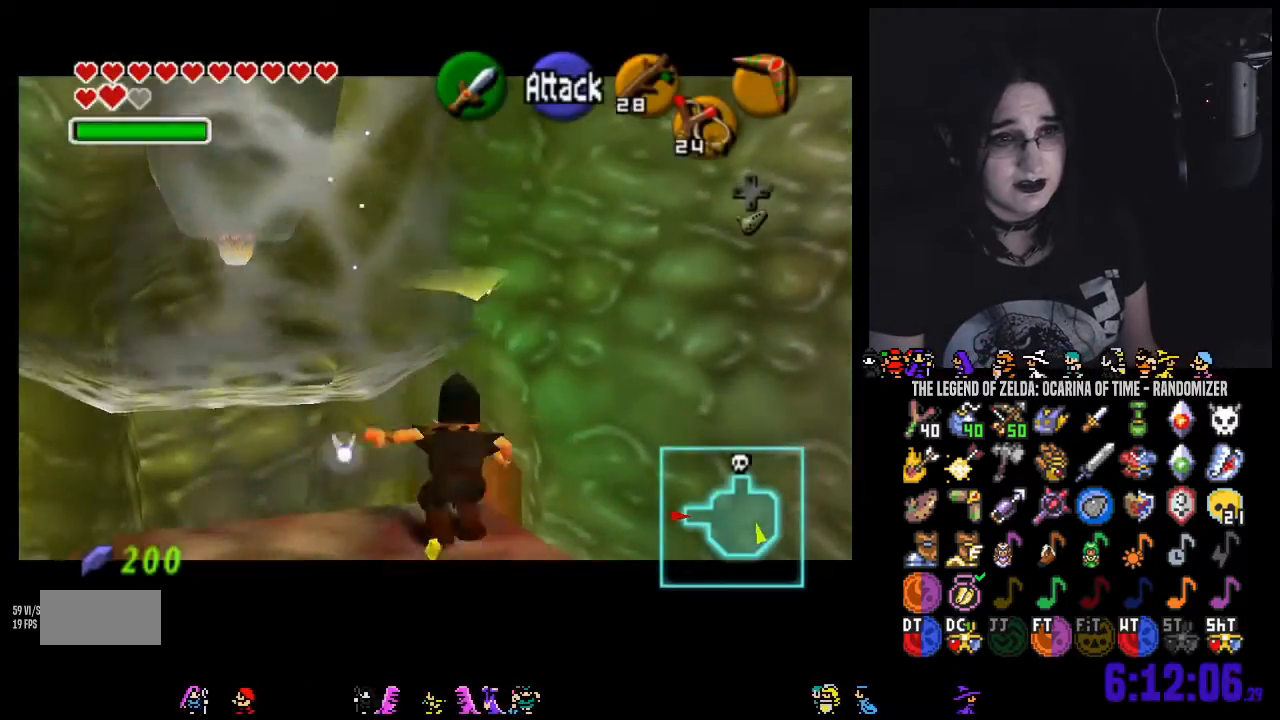
{"dt_ms": 500, "buttons": [], "left_stick": "up-right", "right_stick": "center", "events": [[133, "left_stick", "up-right"], [150, "A", "up"], [183, "A", "down"], [350, "A", "up"]]}
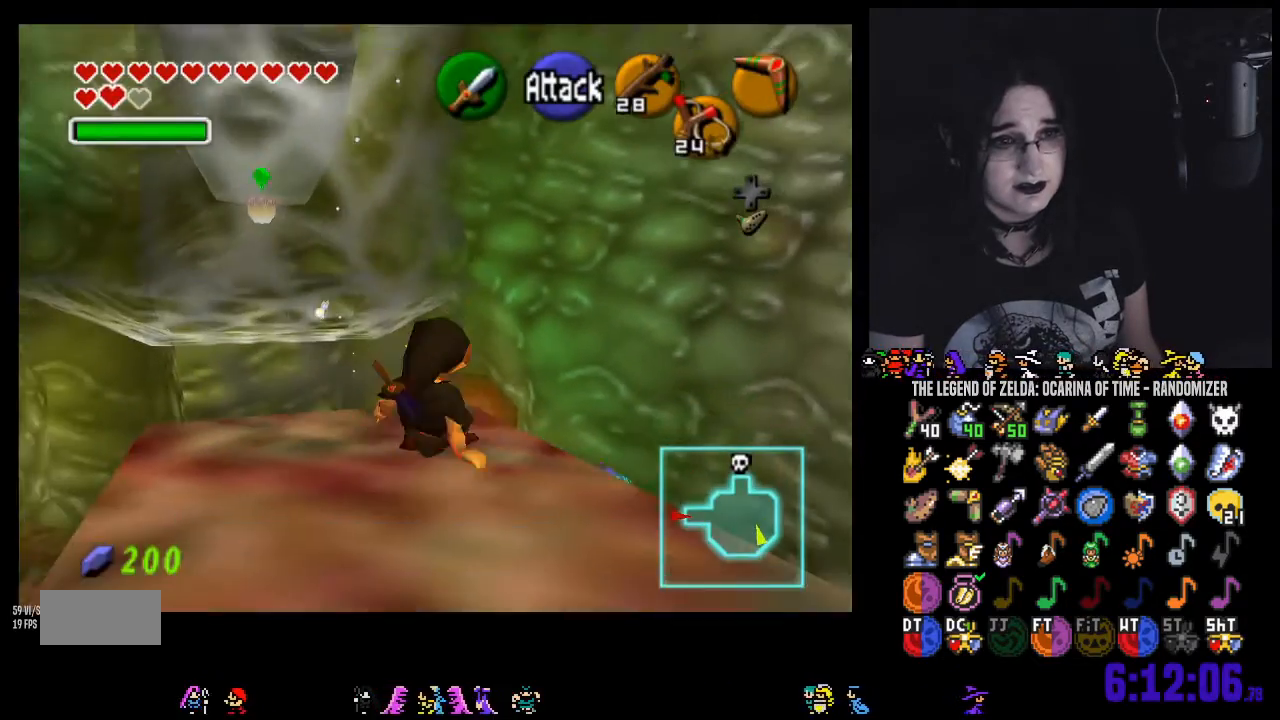
{"dt_ms": 1000, "buttons": [], "left_stick": "up-right", "right_stick": "center"}
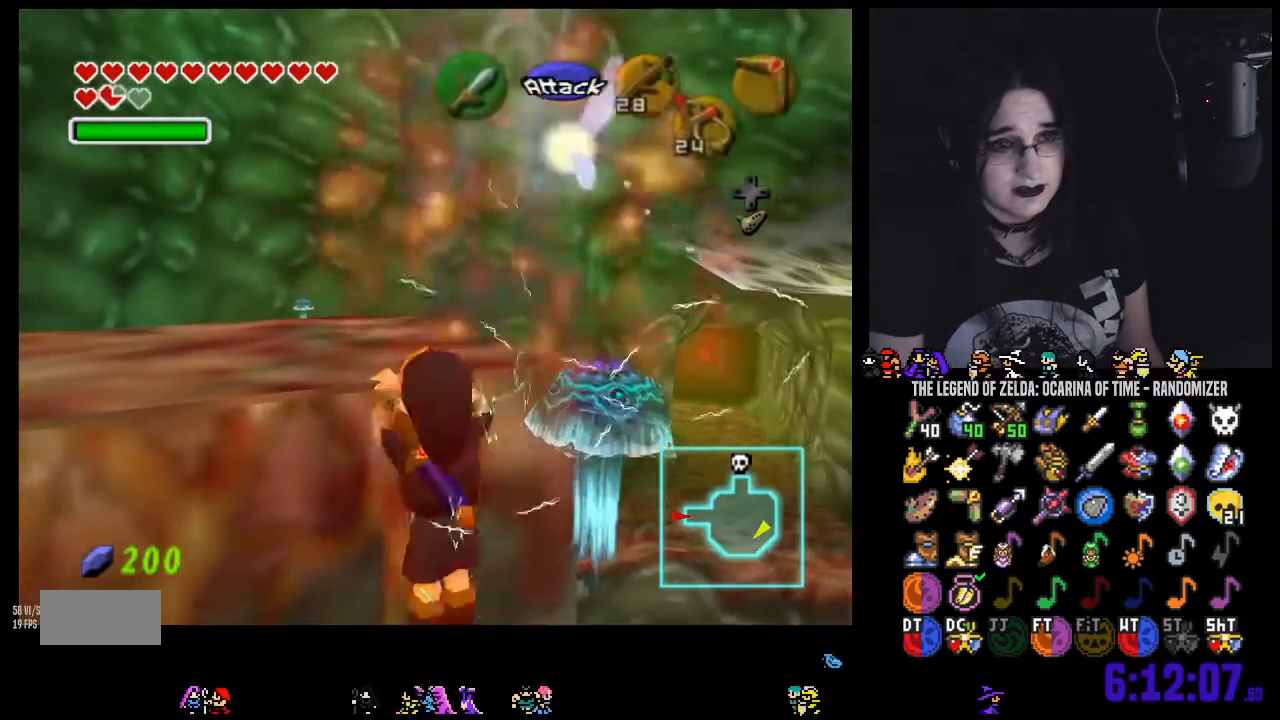
{"dt_ms": 500, "buttons": [], "left_stick": "down-right", "right_stick": "center", "events": [[217, "left_stick", "right"], [250, "A", "down"], [317, "left_stick", "down-right"], [350, "A", "up"]]}
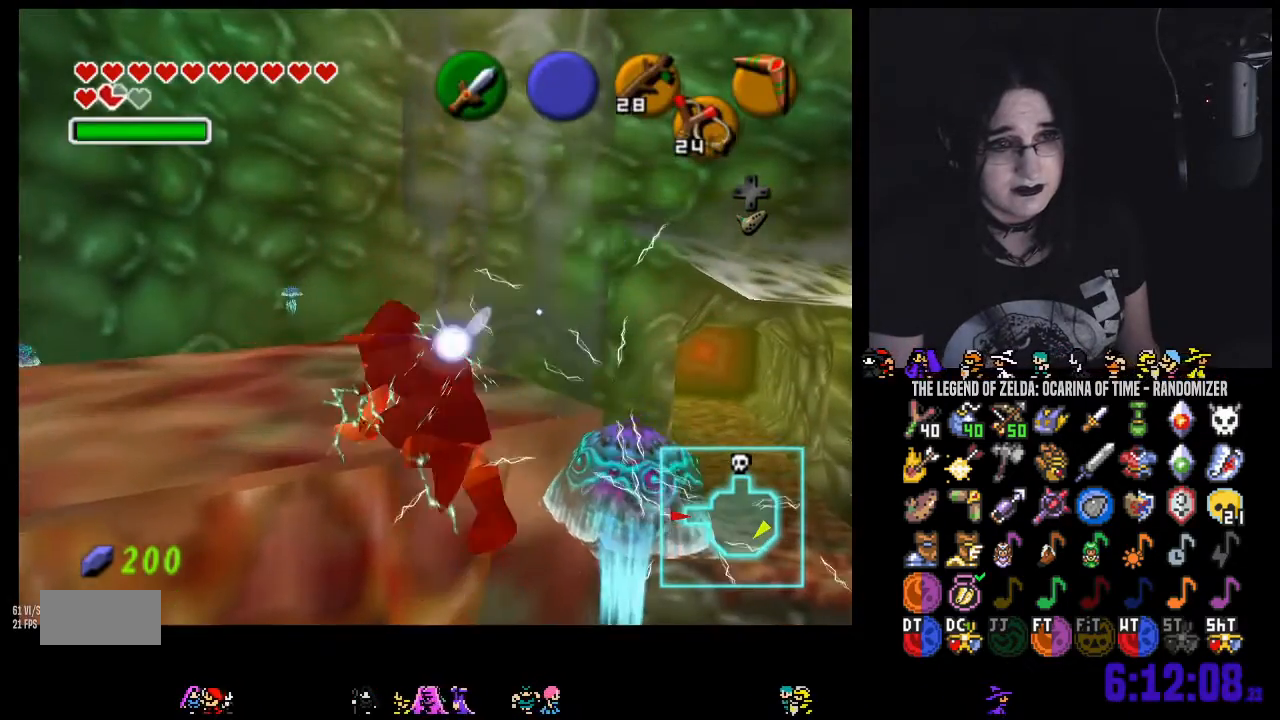
{"dt_ms": 500, "buttons": ["A"], "left_stick": "down", "right_stick": "center", "events": [[67, "left_stick", "center"], [317, "left_stick", "down"], [433, "A", "down"]]}